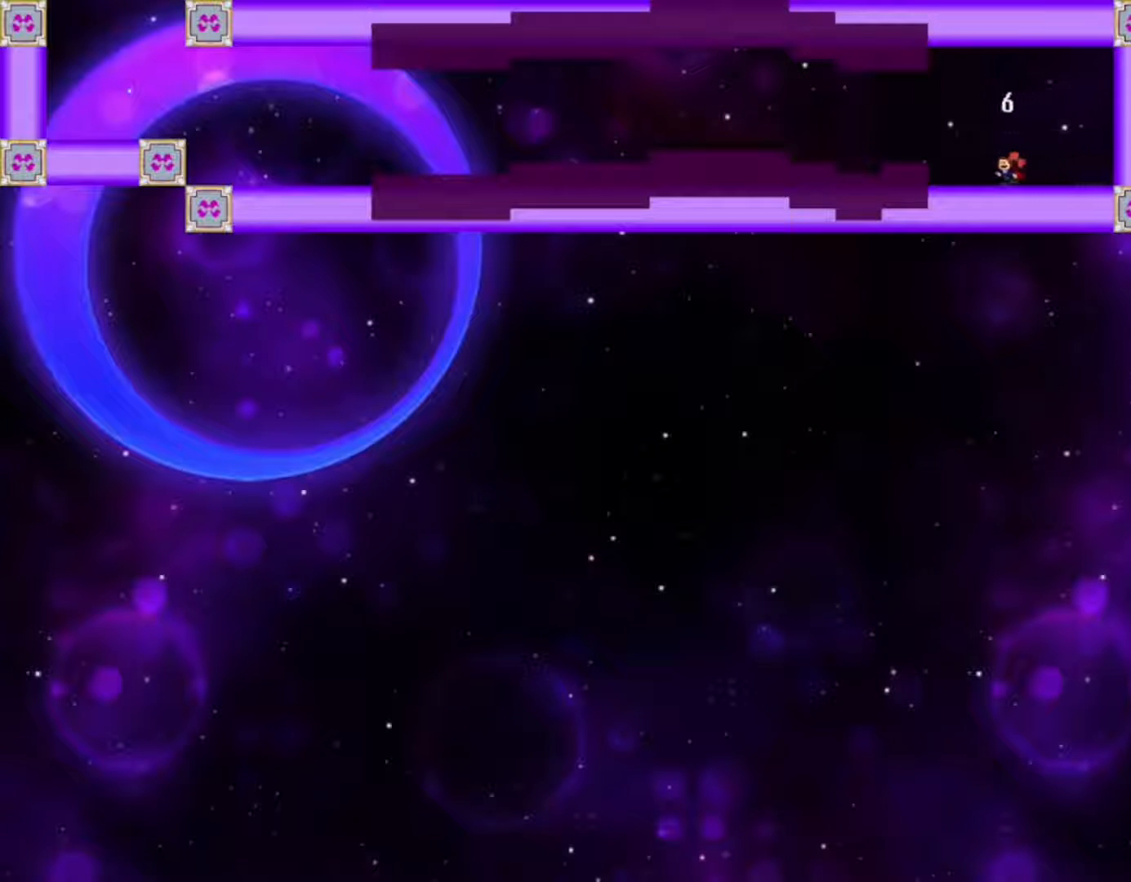
Gameplay with keyboard; each line is a JSON object with the keys held at the frame after it. "events" lists presses ("down") and releases ("up") of "down", "f2", "left", "r", "right", "shift", "up" and "z" between this image and that frame as [ms after this image, input, new state], when the widget could be followed in between. No other keys are recorded. Mouse input is not recorded.
{"keys": ["left"], "events": [[233, "shift", "down"], [350, "shift", "up"]]}
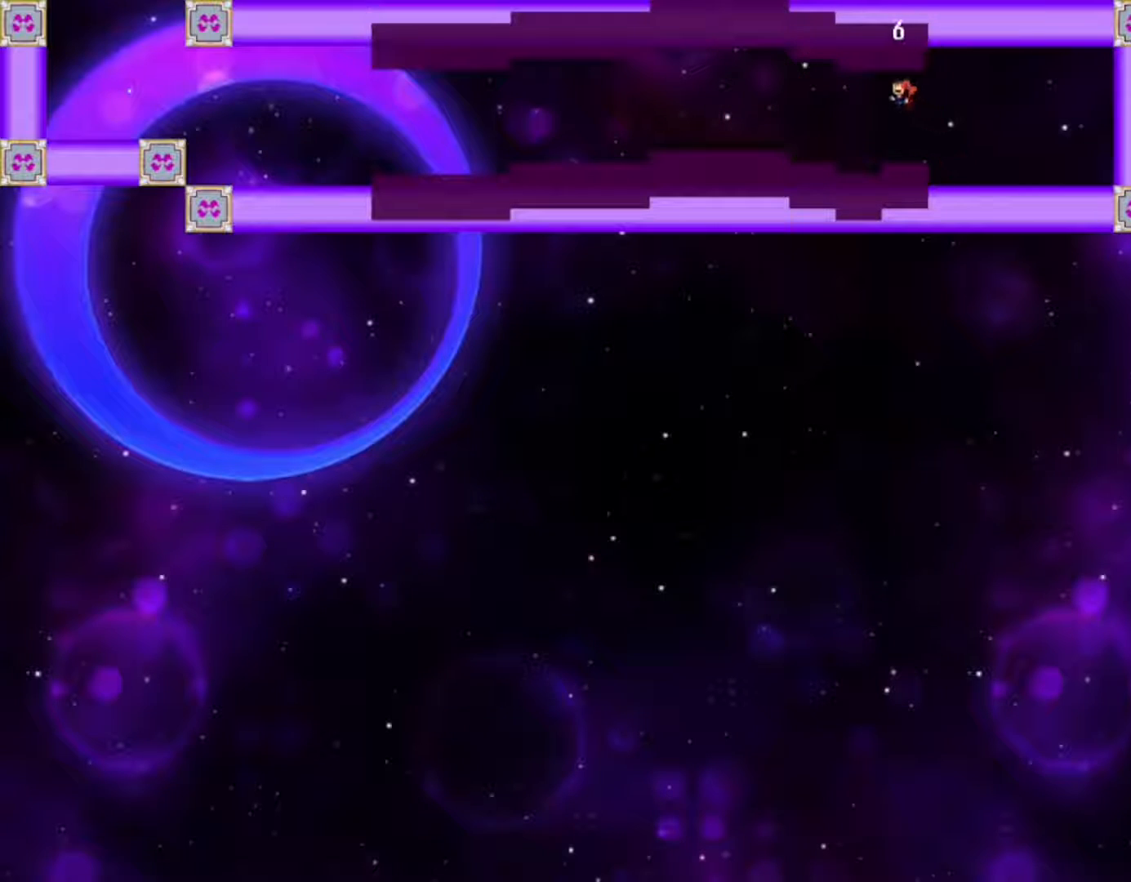
{"keys": ["left", "shift"], "events": [[250, "shift", "down"]]}
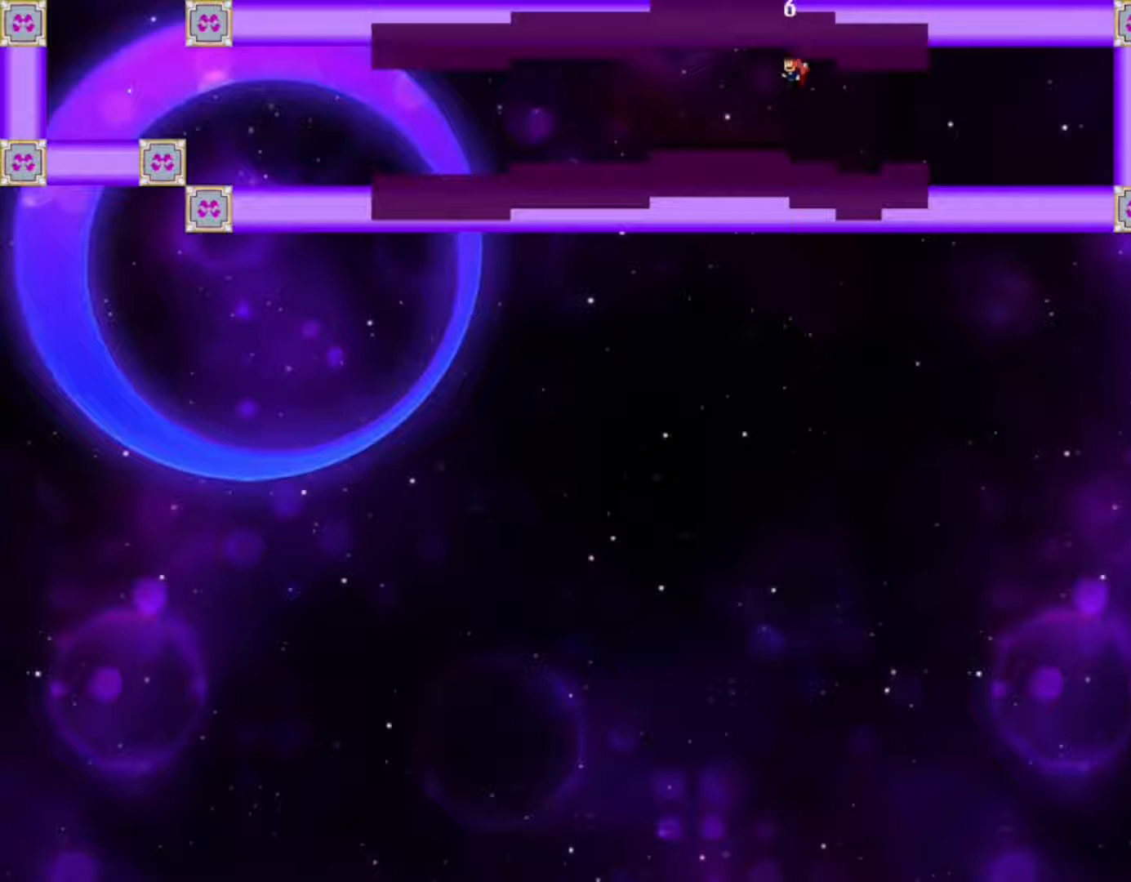
{"keys": ["left", "shift"], "events": [[333, "shift", "up"], [500, "shift", "down"]]}
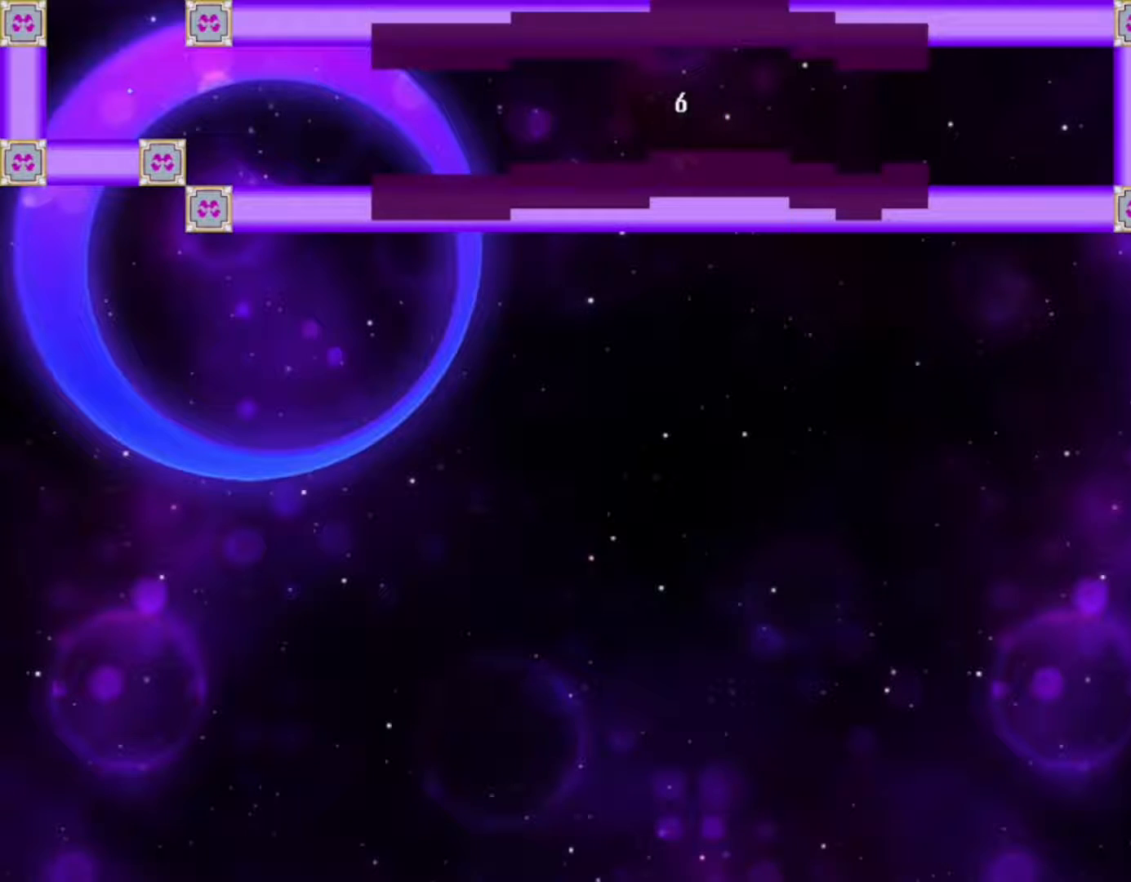
{"keys": ["left", "shift"], "events": [[117, "shift", "up"], [483, "shift", "down"]]}
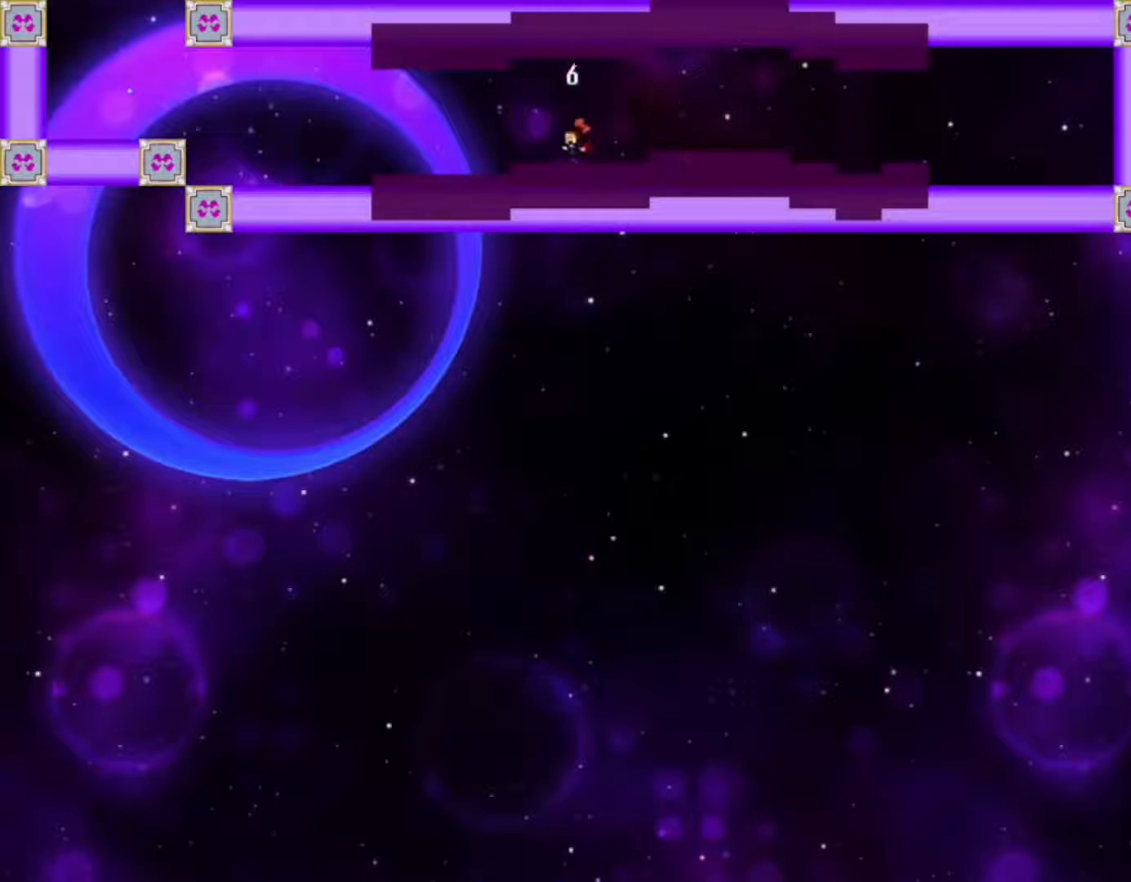
{"keys": ["left"], "events": [[83, "shift", "up"]]}
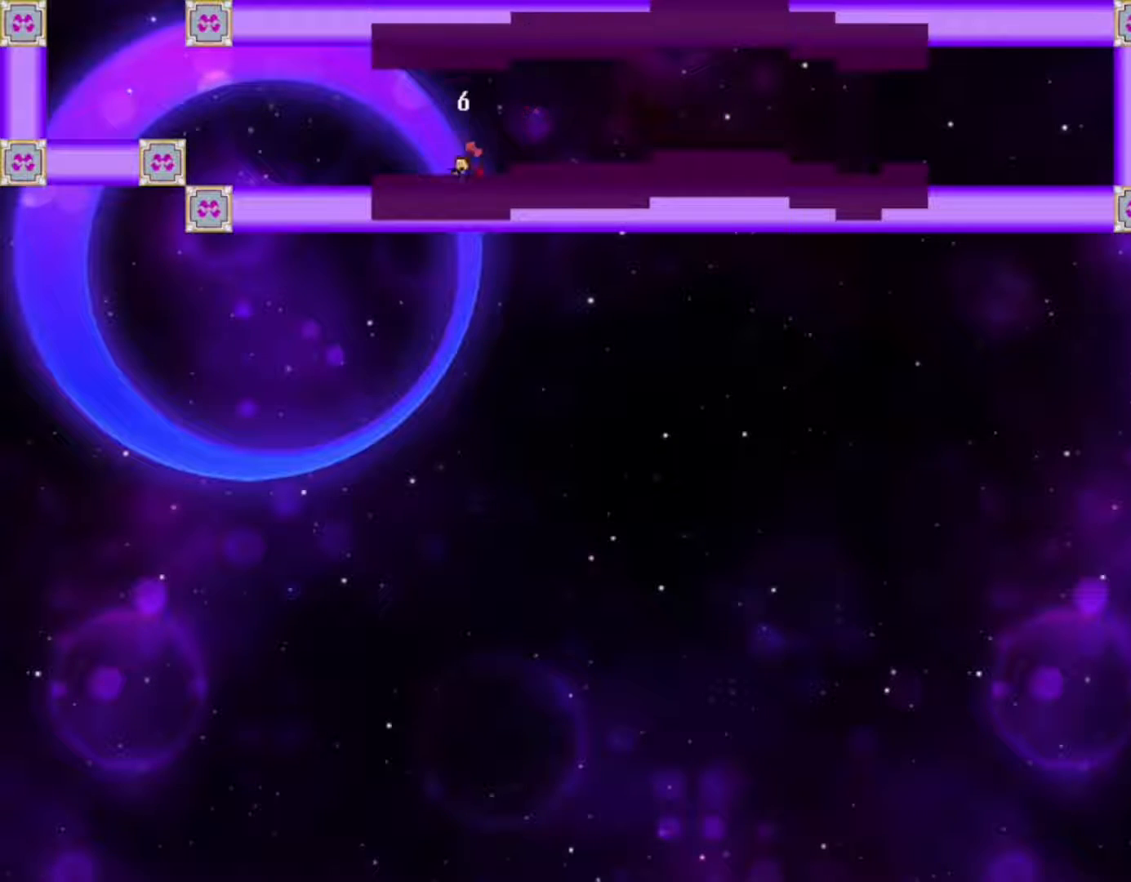
{"keys": ["left"], "events": [[17, "shift", "down"], [83, "shift", "up"], [117, "shift", "down"], [200, "shift", "up"]]}
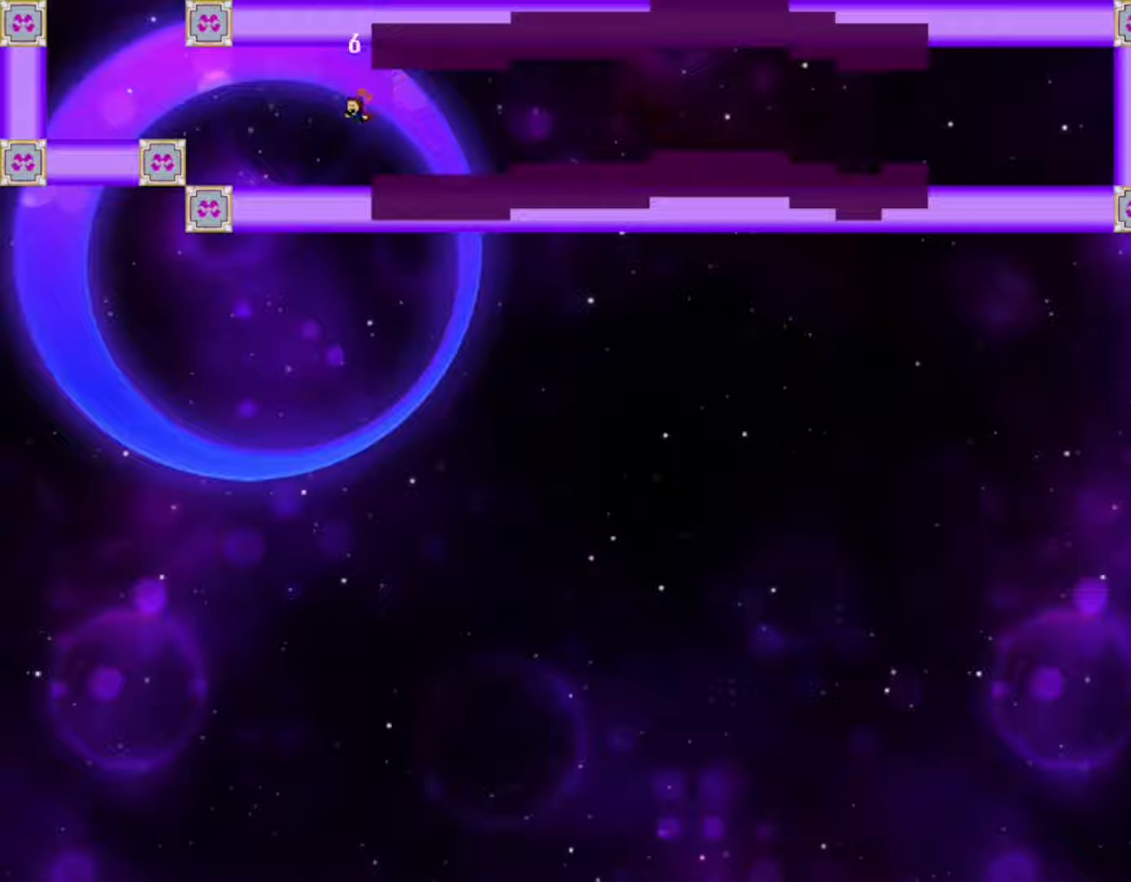
{"keys": ["left"], "events": [[333, "shift", "down"], [450, "shift", "up"]]}
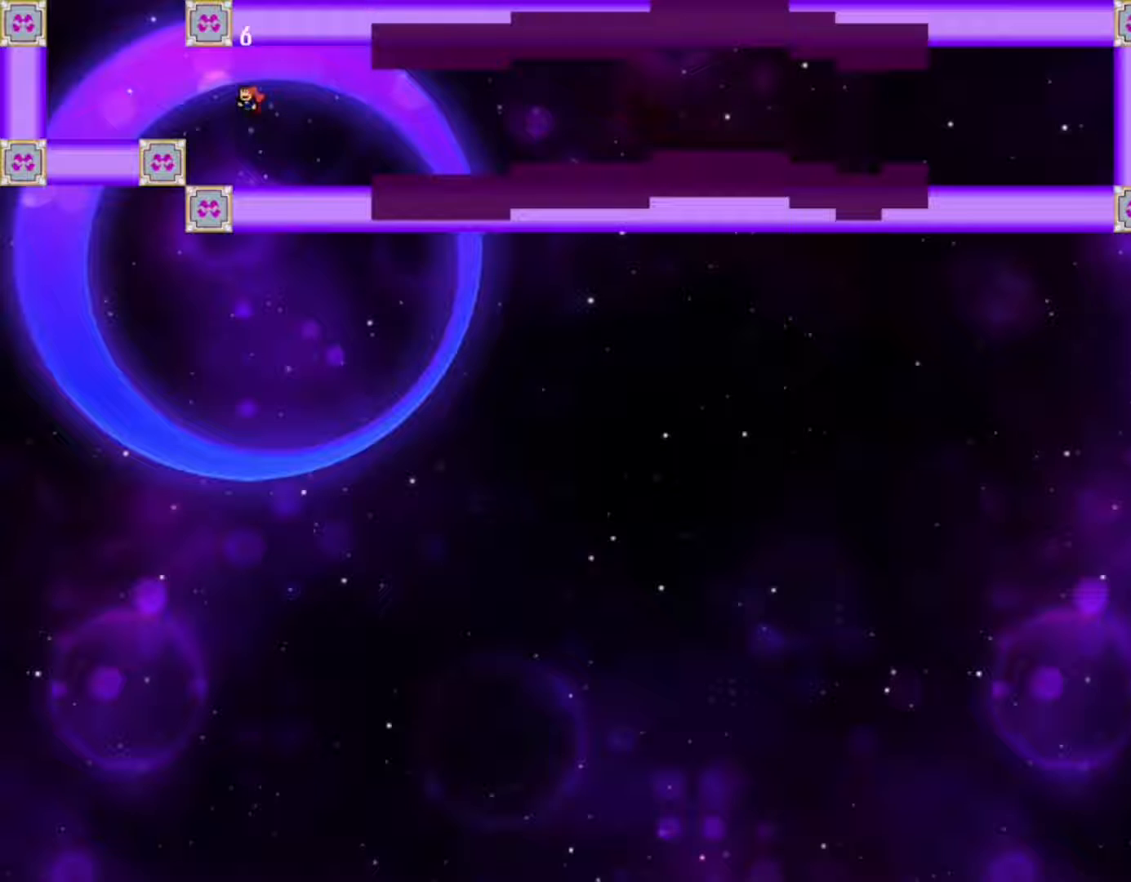
{"keys": ["shift"], "events": [[367, "shift", "down"], [383, "left", "up"]]}
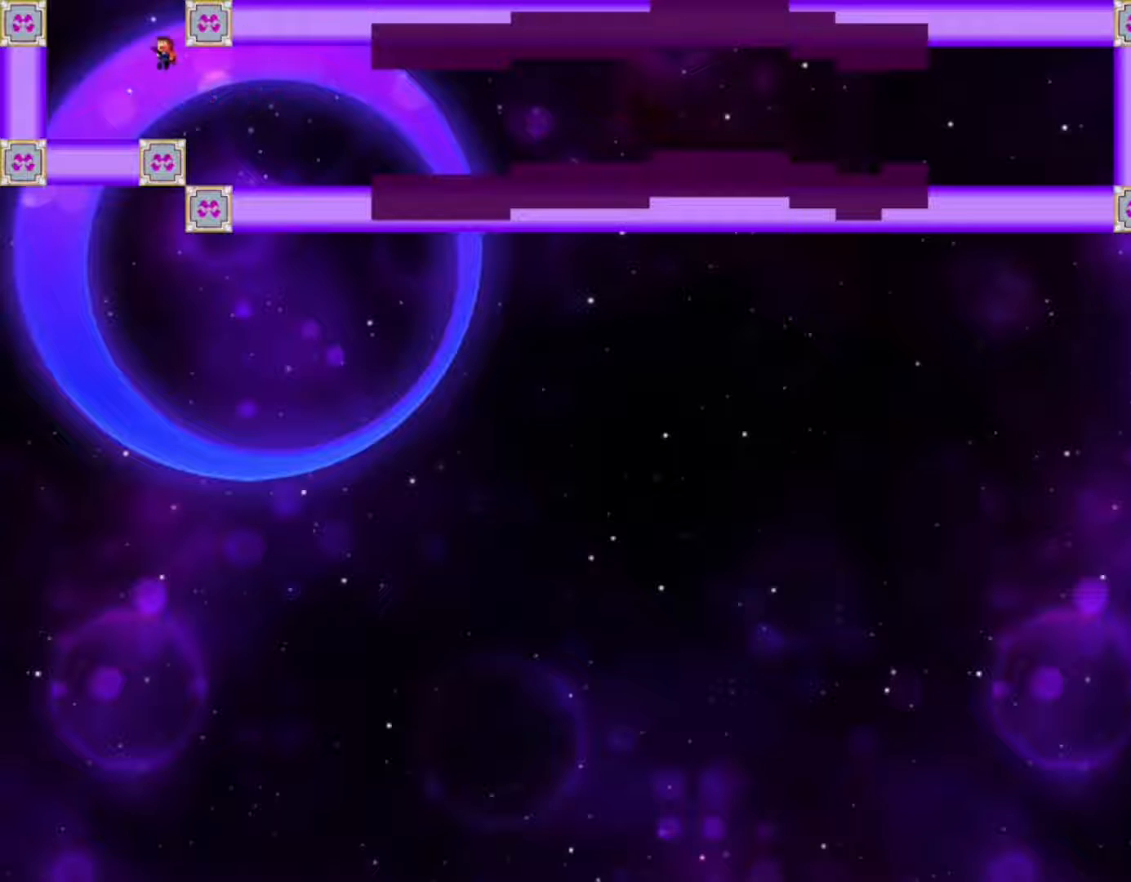
{"keys": ["right", "shift"], "events": [[217, "shift", "up"], [267, "shift", "down"], [383, "right", "down"]]}
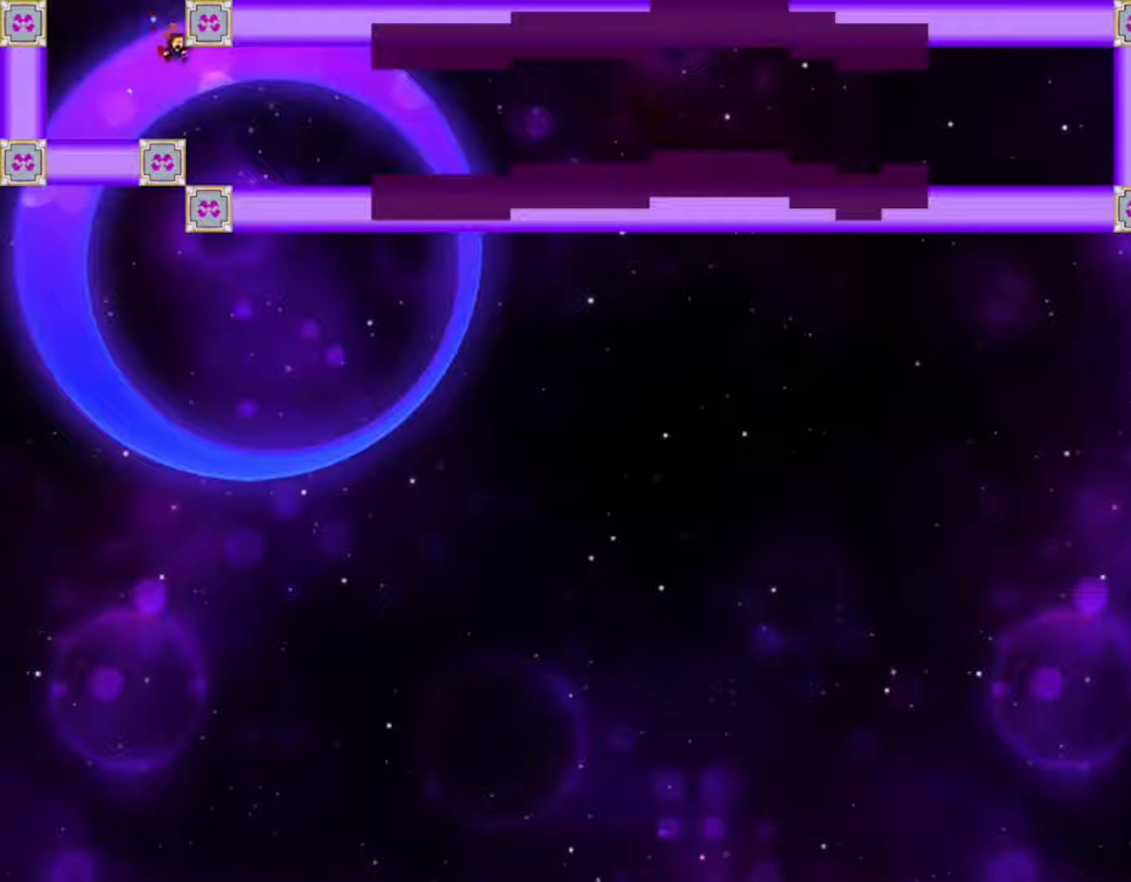
{"keys": ["left", "shift"], "events": [[200, "right", "up"], [217, "shift", "up"], [233, "left", "down"], [400, "shift", "down"]]}
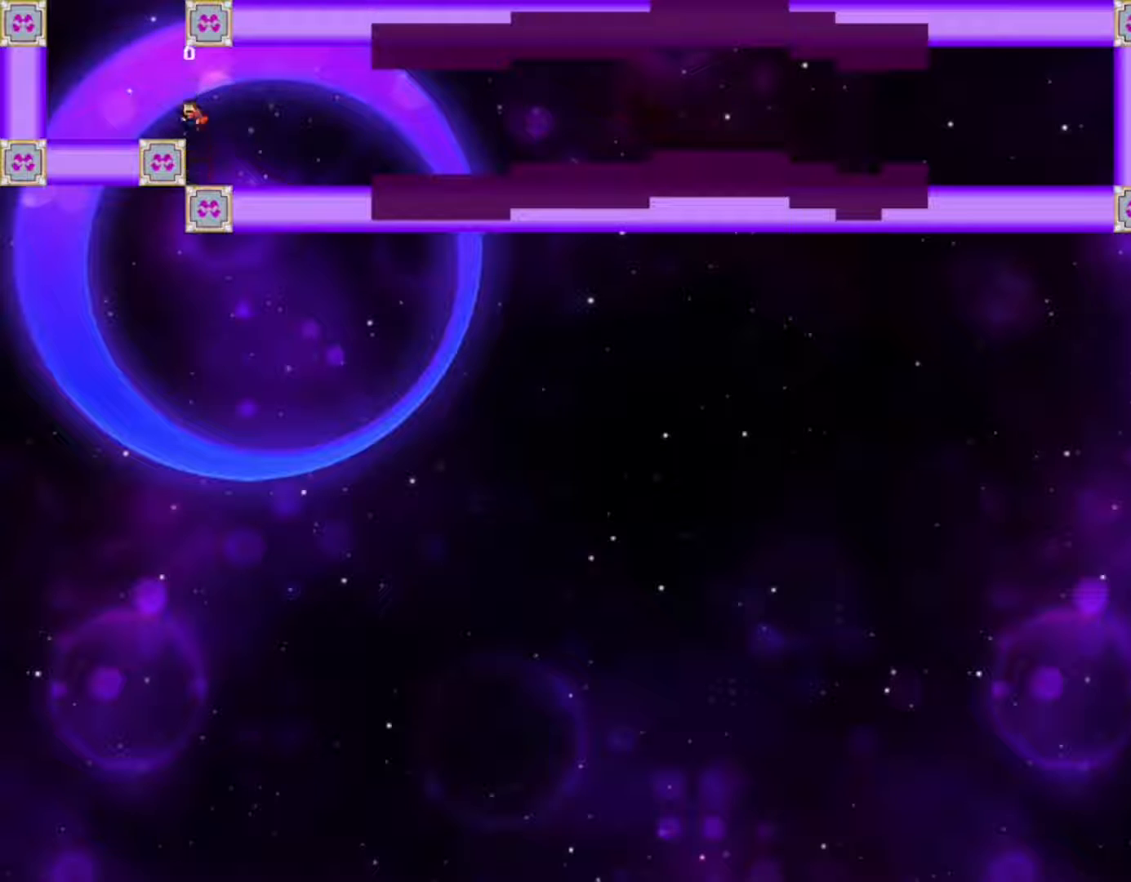
{"keys": ["left", "shift"], "events": [[17, "shift", "up"], [383, "shift", "down"]]}
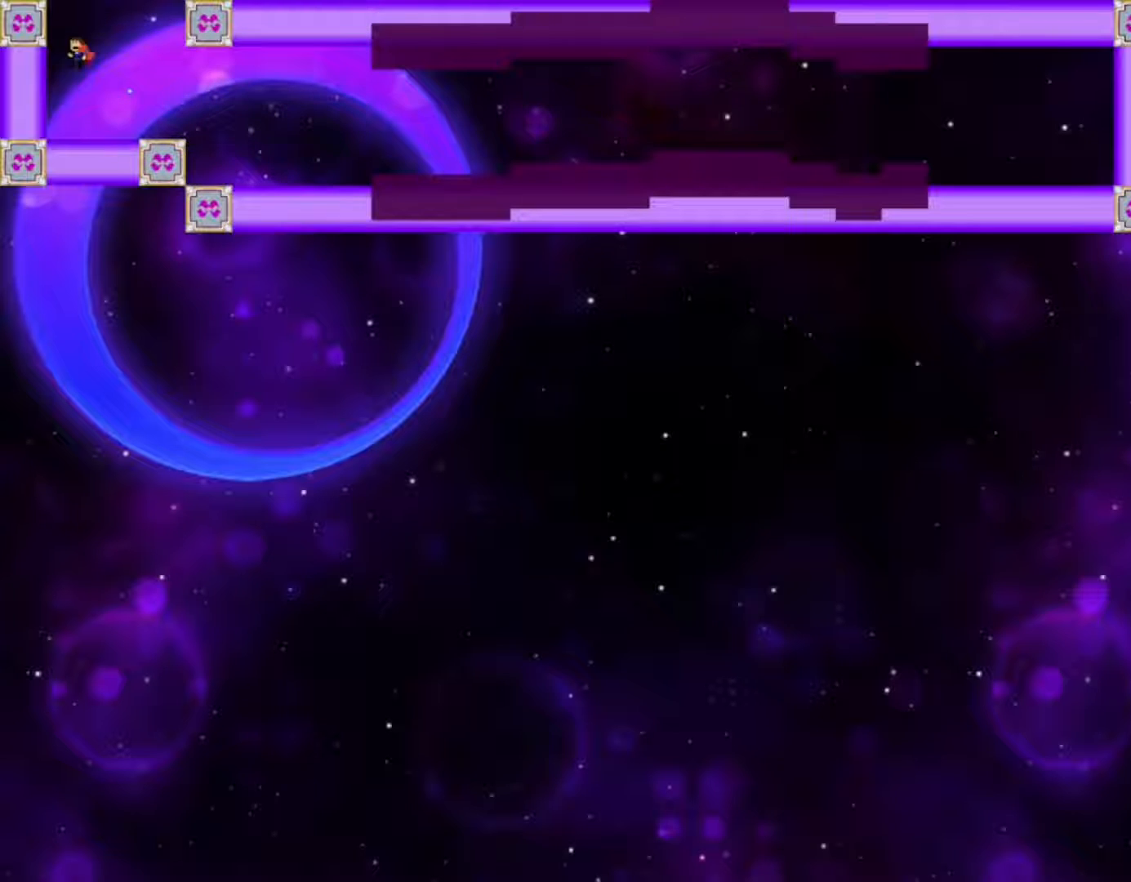
{"keys": ["right", "shift"], "events": [[183, "left", "up"], [217, "shift", "up"], [267, "shift", "down"], [317, "right", "down"]]}
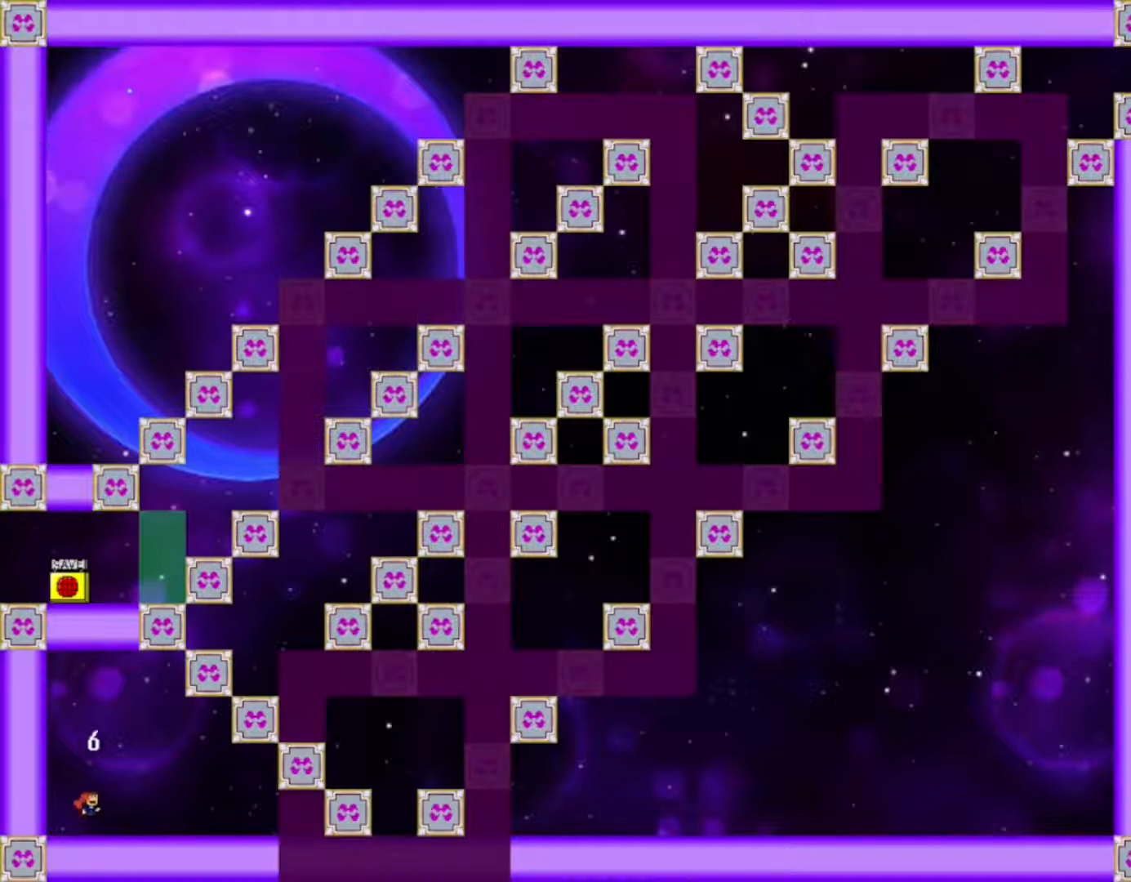
{"keys": ["right"], "events": [[167, "shift", "up"]]}
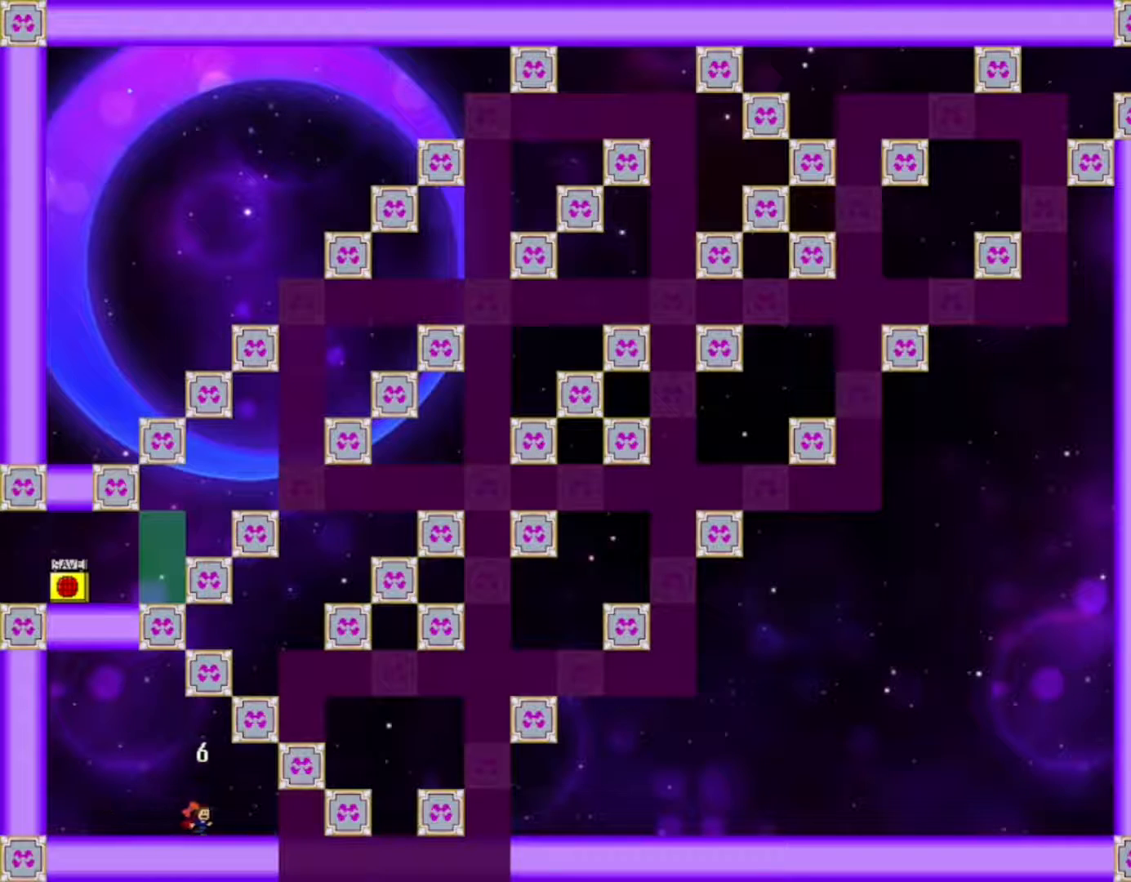
{"keys": ["right"], "events": [[133, "right", "up"], [467, "right", "down"]]}
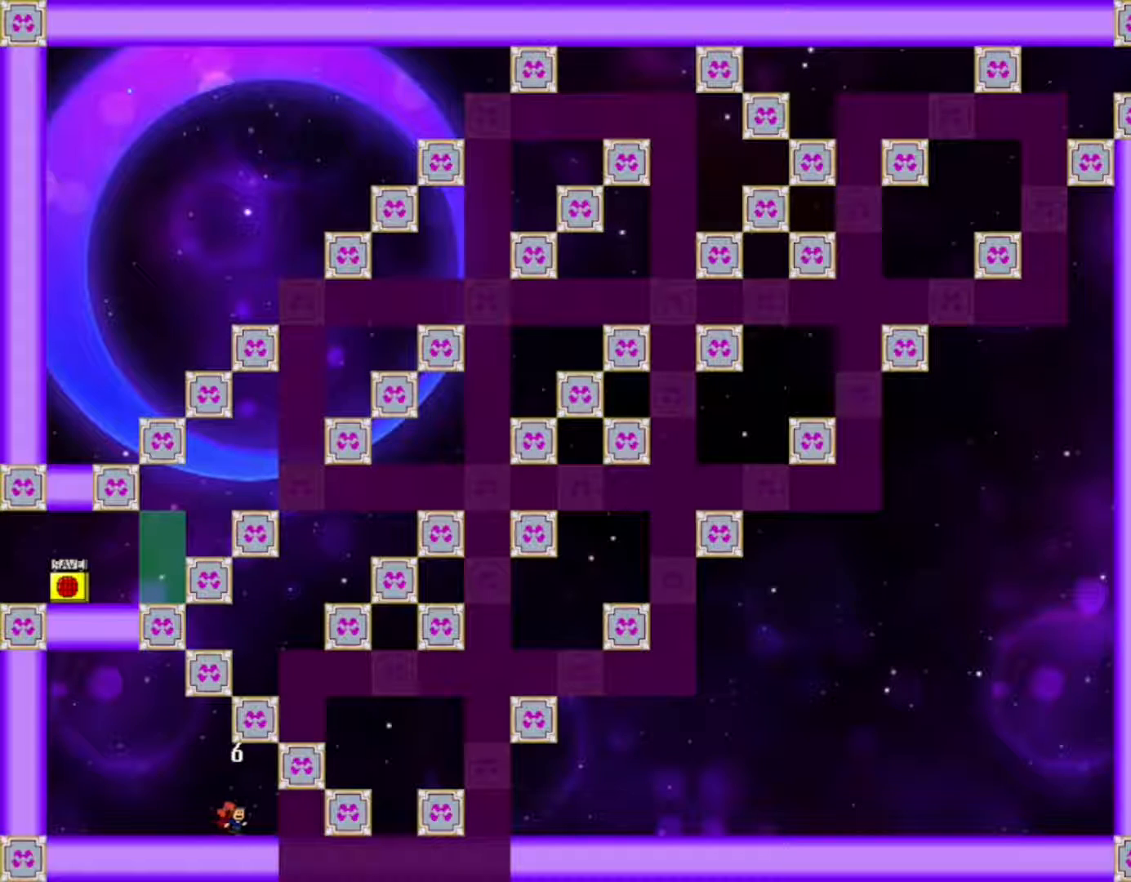
{"keys": ["left"], "events": [[67, "right", "up"], [167, "right", "down"], [250, "shift", "down"], [417, "right", "up"], [433, "left", "down"], [483, "shift", "up"]]}
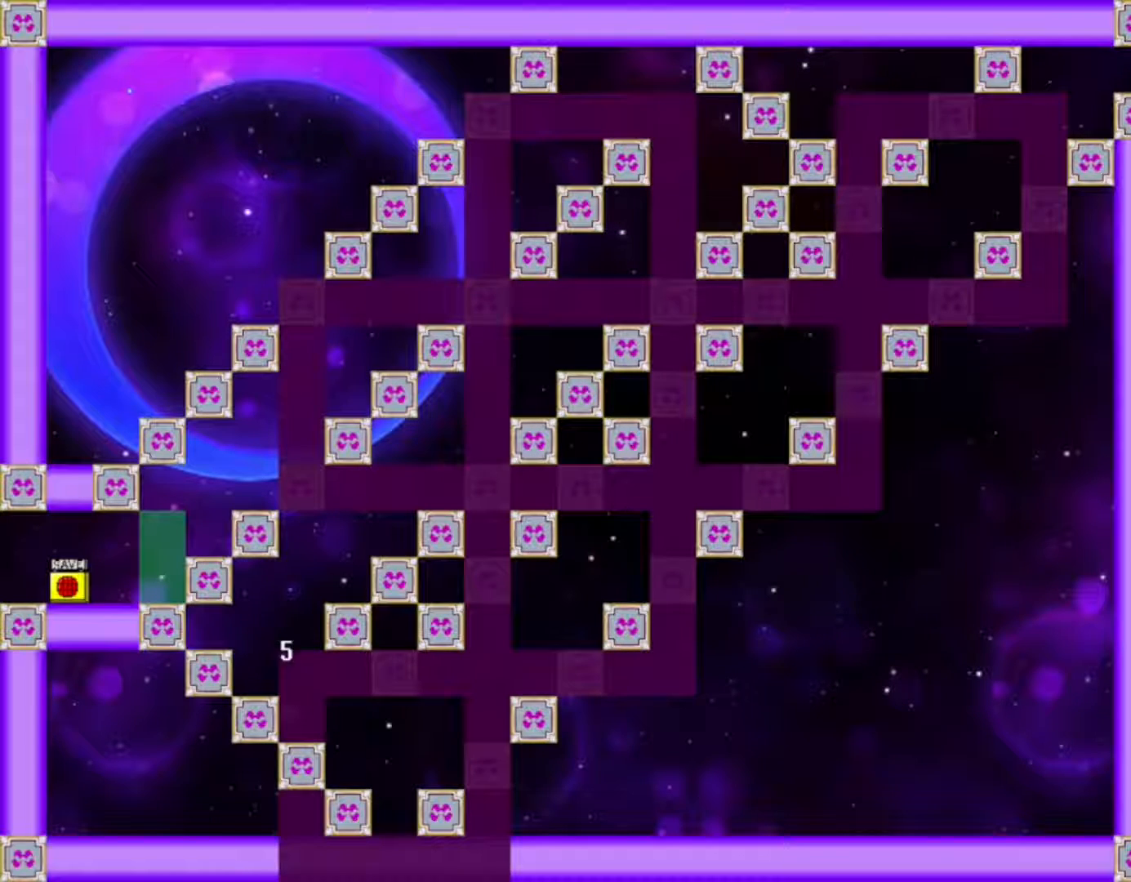
{"keys": [], "events": [[33, "shift", "down"], [183, "shift", "up"], [300, "left", "up"]]}
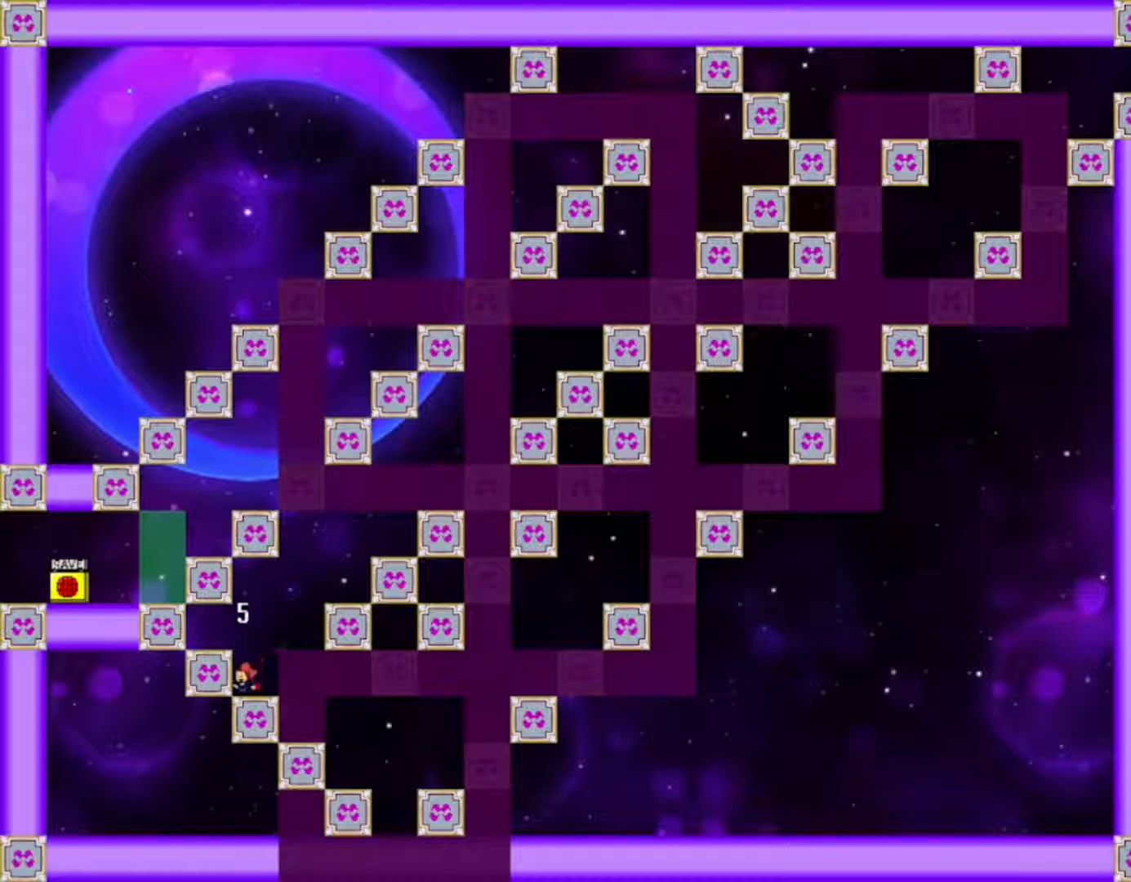
{"keys": [], "events": [[183, "shift", "down"], [200, "right", "down"], [333, "shift", "up"], [450, "right", "up"]]}
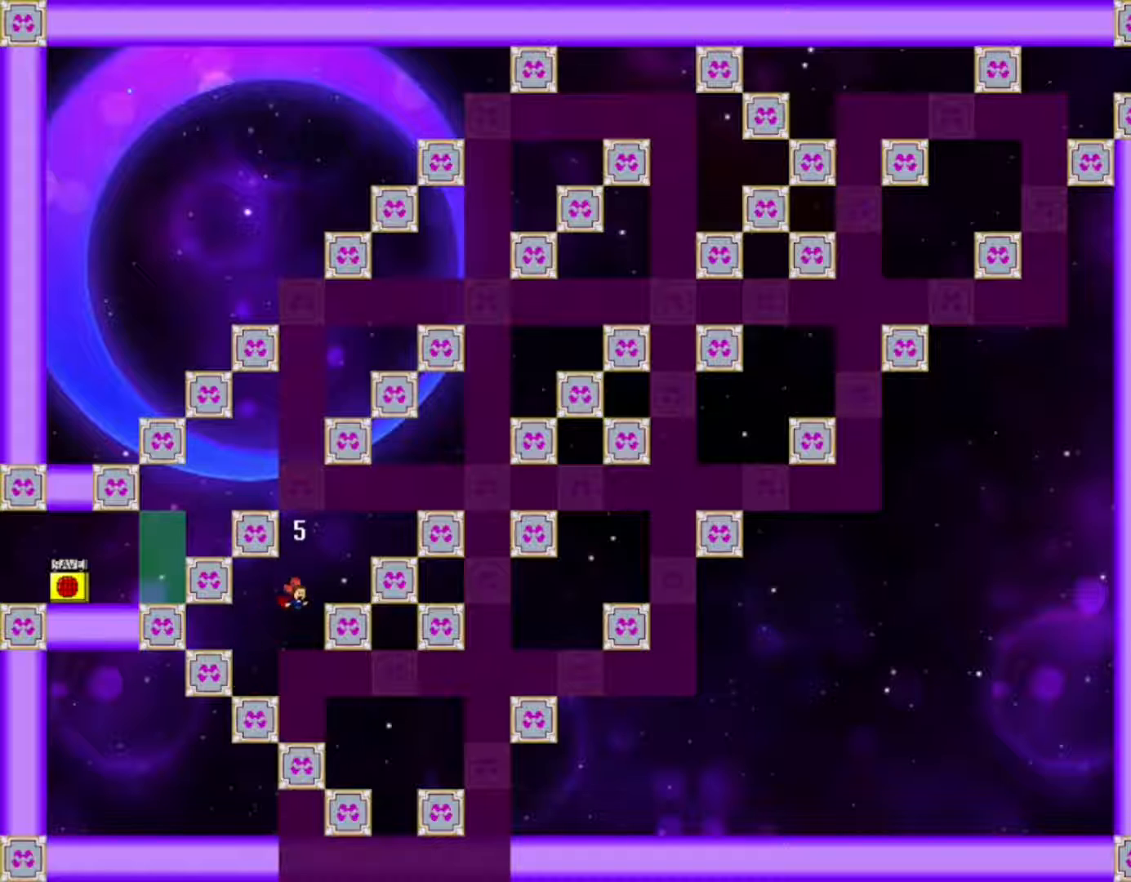
{"keys": [], "events": [[67, "right", "down"], [433, "right", "up"]]}
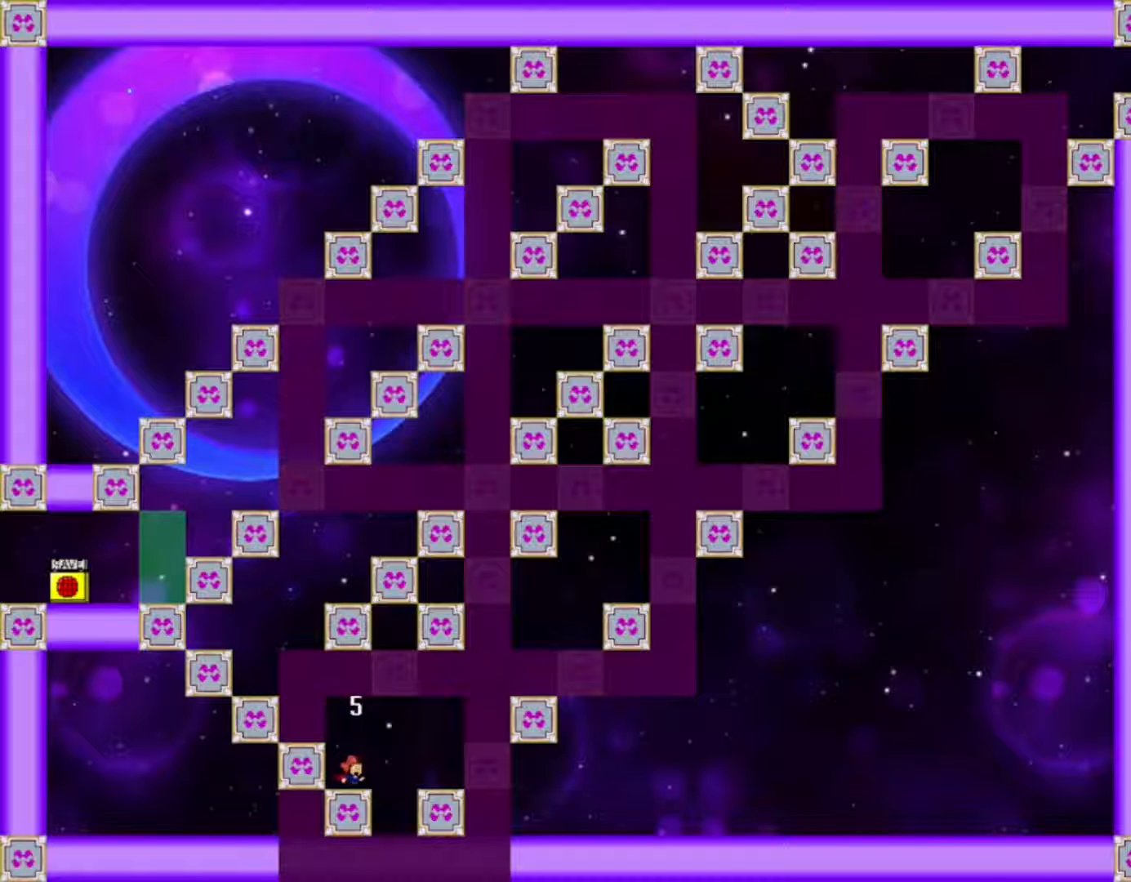
{"keys": [], "events": [[100, "right", "down"], [267, "shift", "down"], [317, "shift", "up"], [483, "right", "up"]]}
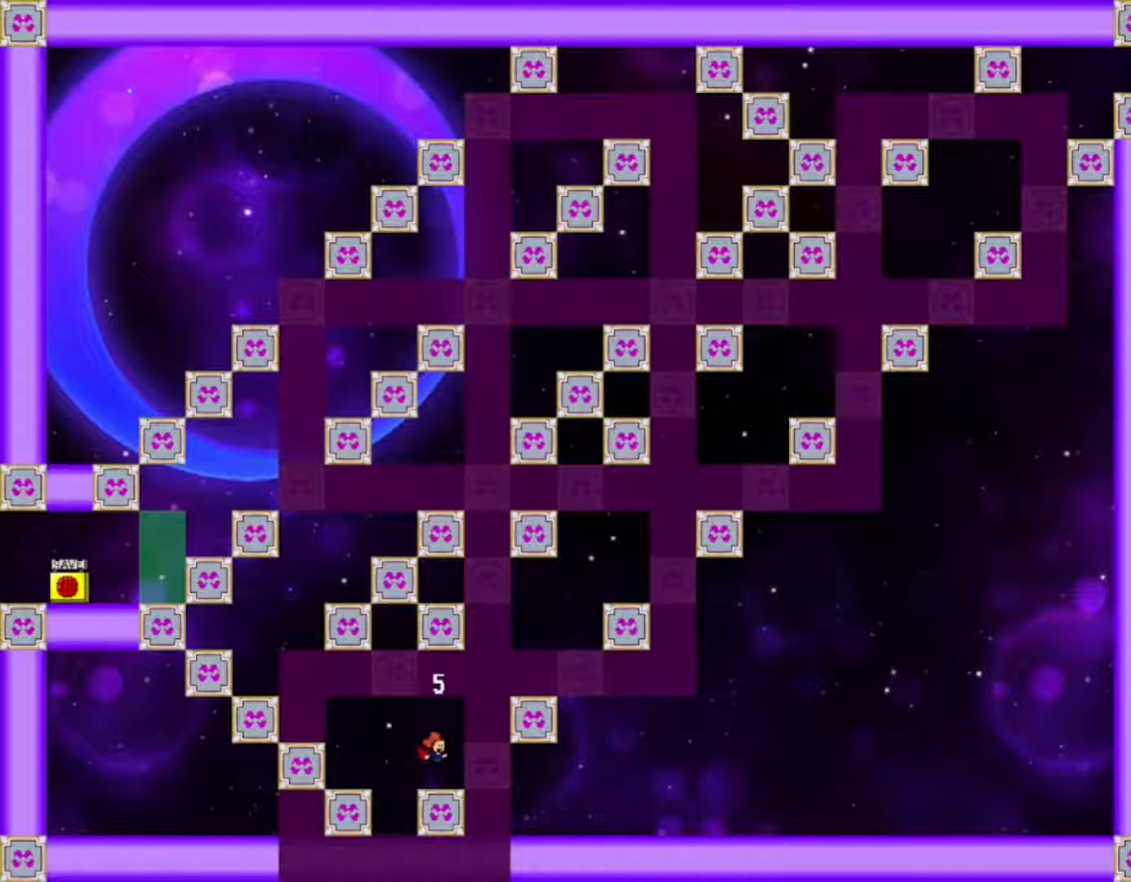
{"keys": ["right", "shift"], "events": [[233, "right", "down"], [233, "shift", "down"]]}
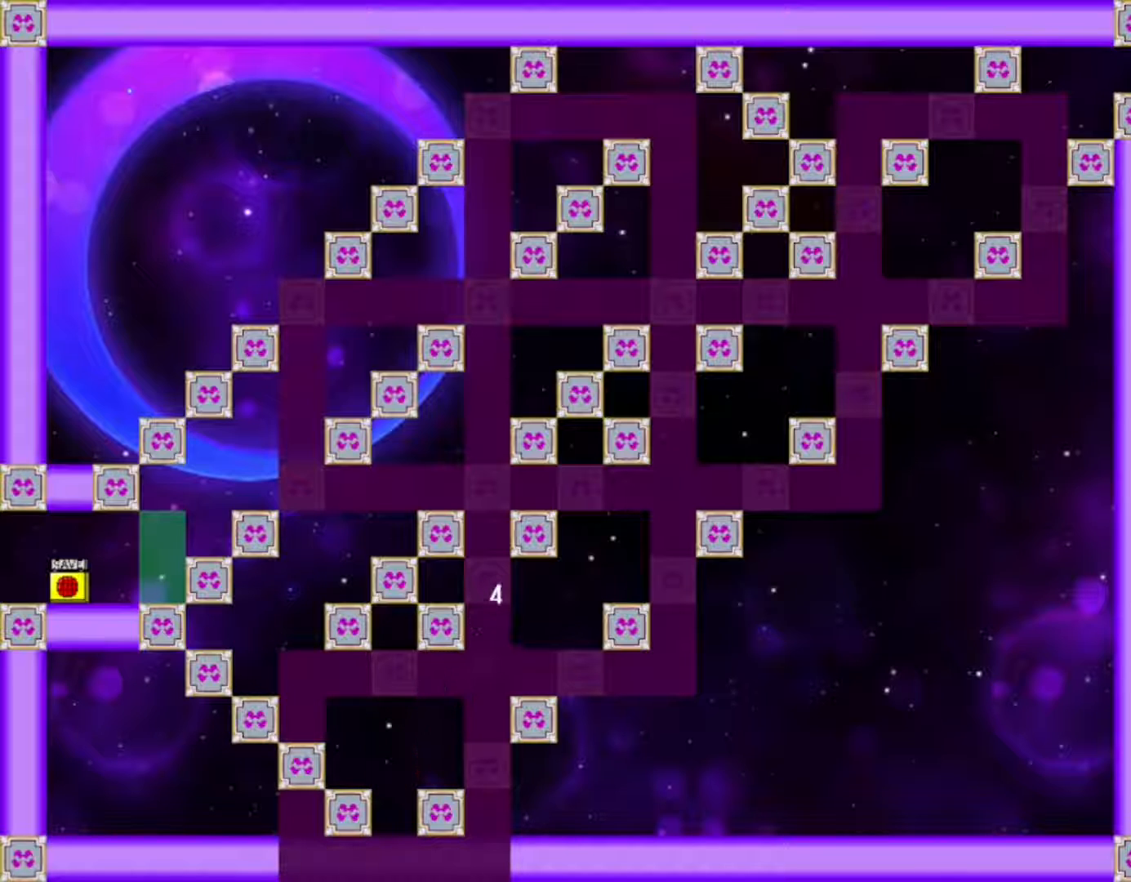
{"keys": ["right"], "events": [[33, "shift", "up"], [133, "shift", "down"], [500, "shift", "up"]]}
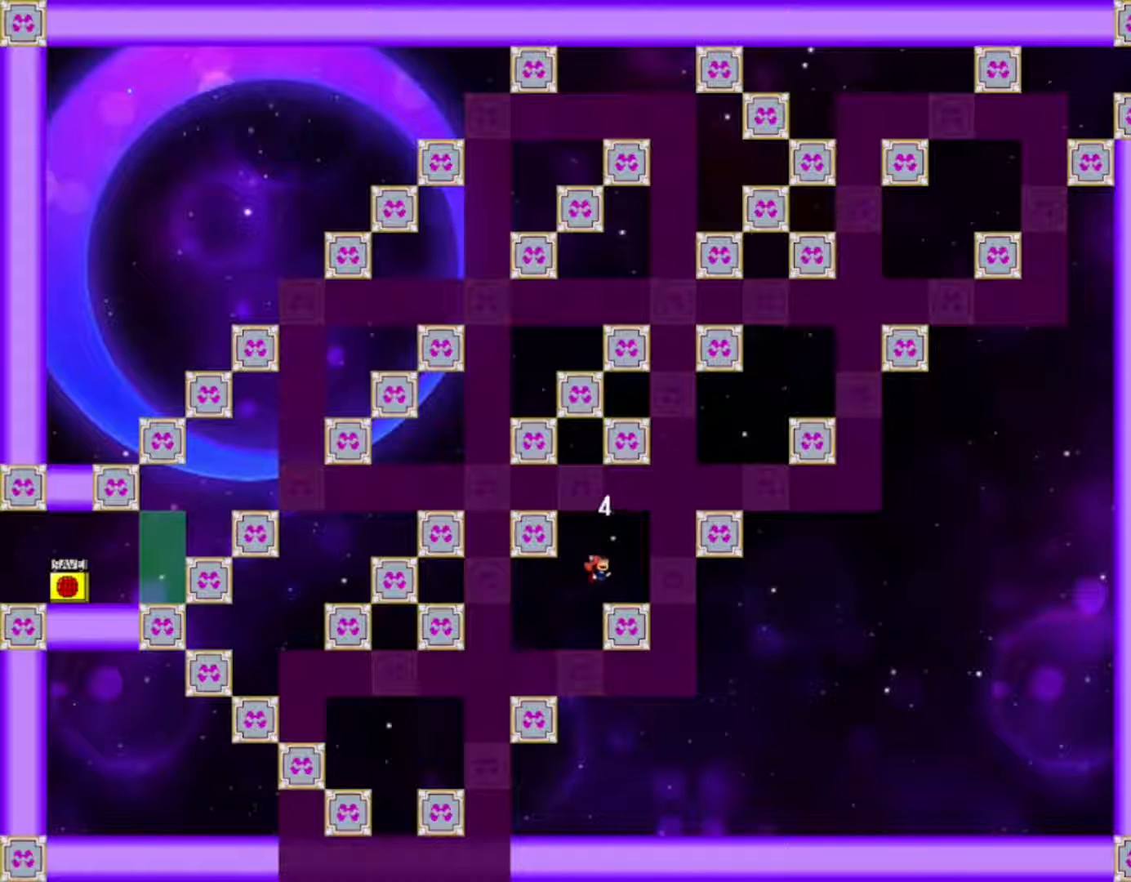
{"keys": ["right", "shift"], "events": [[100, "right", "up"], [350, "shift", "down"], [367, "right", "down"]]}
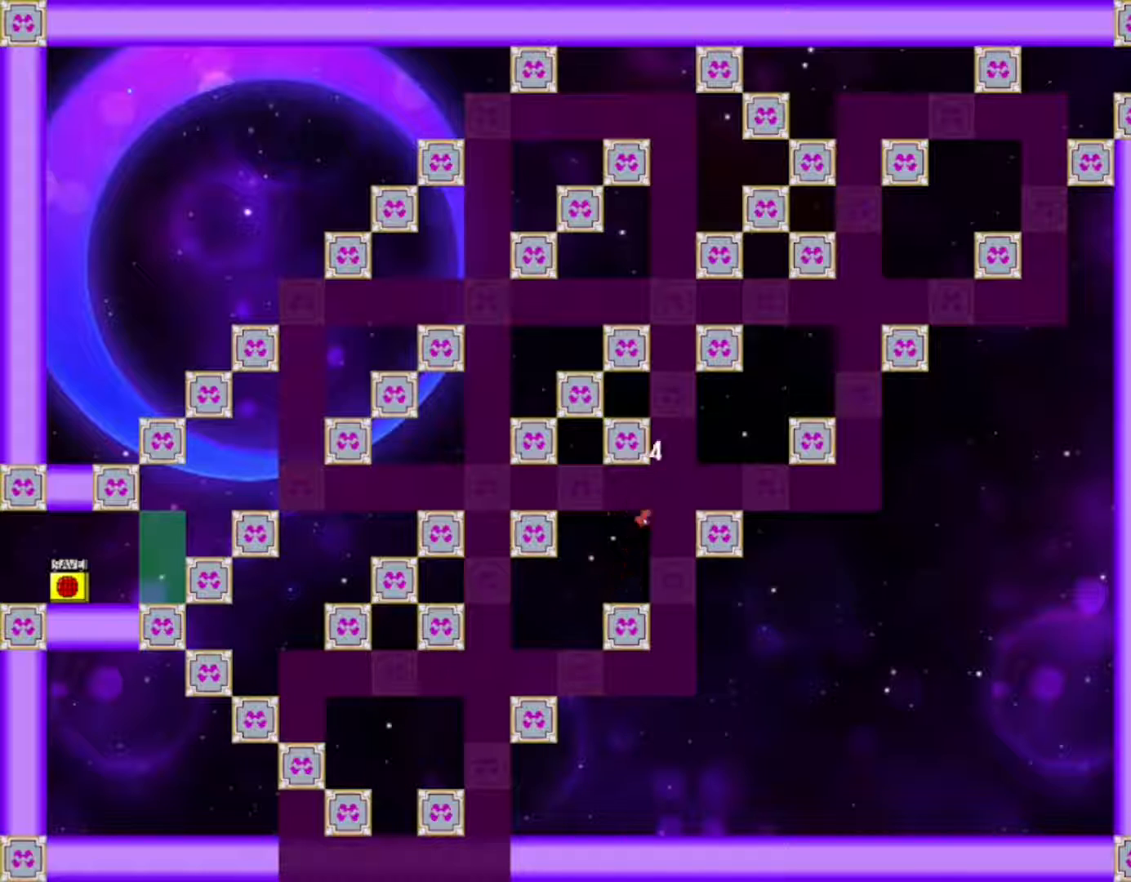
{"keys": ["right", "shift"], "events": [[167, "shift", "up"], [233, "shift", "down"]]}
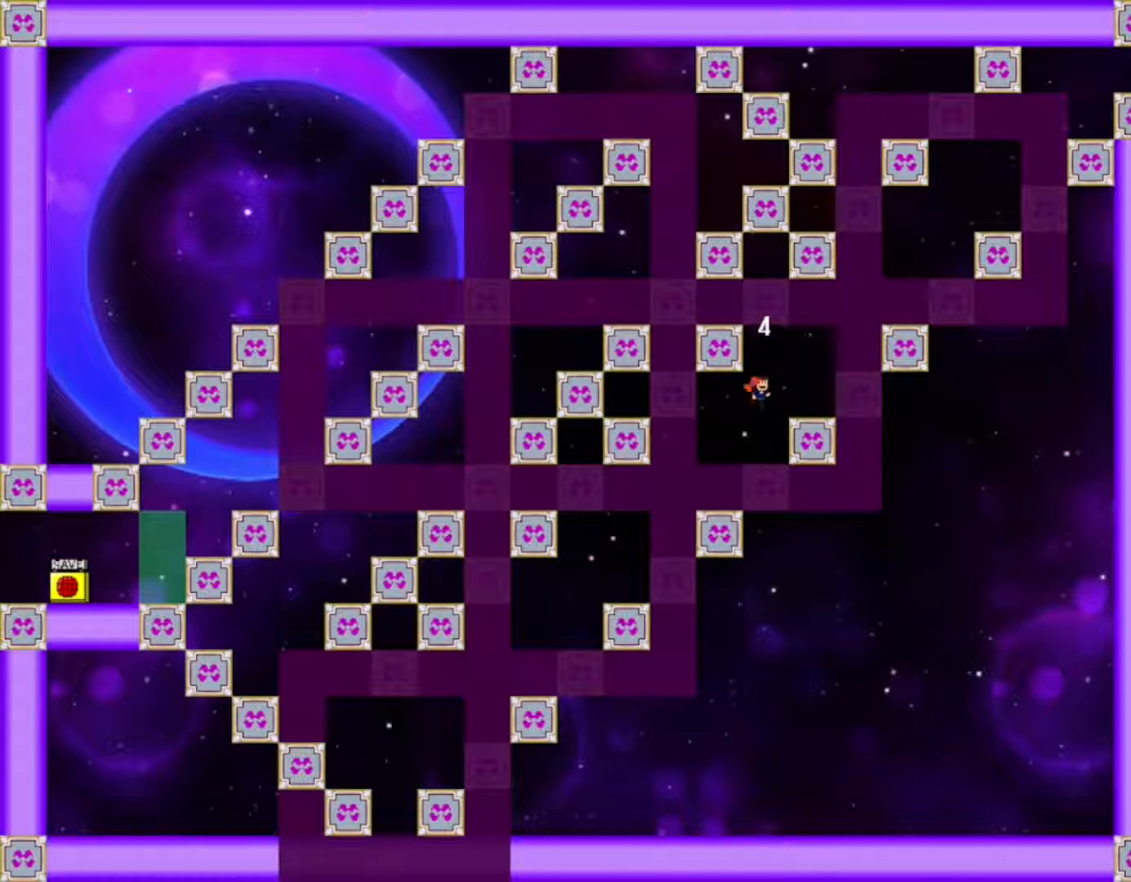
{"keys": [], "events": [[33, "shift", "up"], [183, "right", "up"]]}
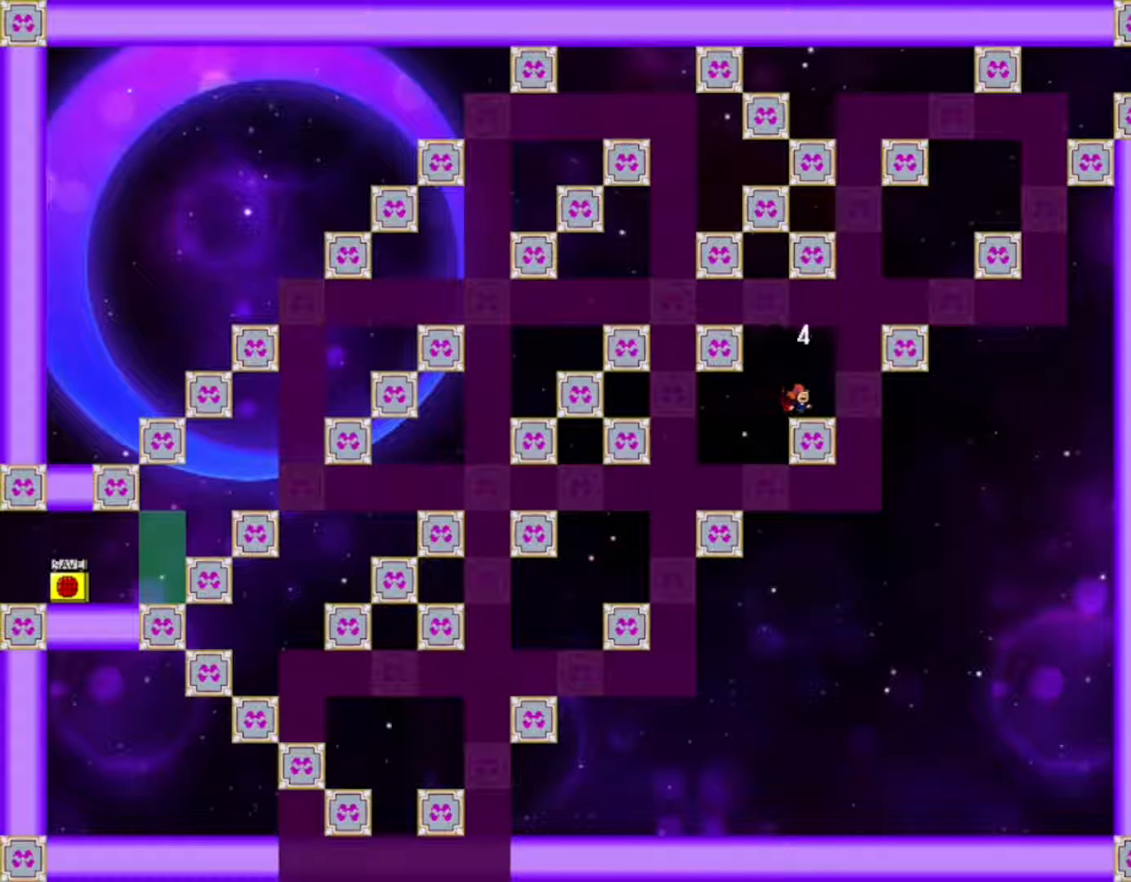
{"keys": ["right", "shift"], "events": [[67, "right", "down"], [100, "shift", "down"], [367, "shift", "up"], [400, "shift", "down"]]}
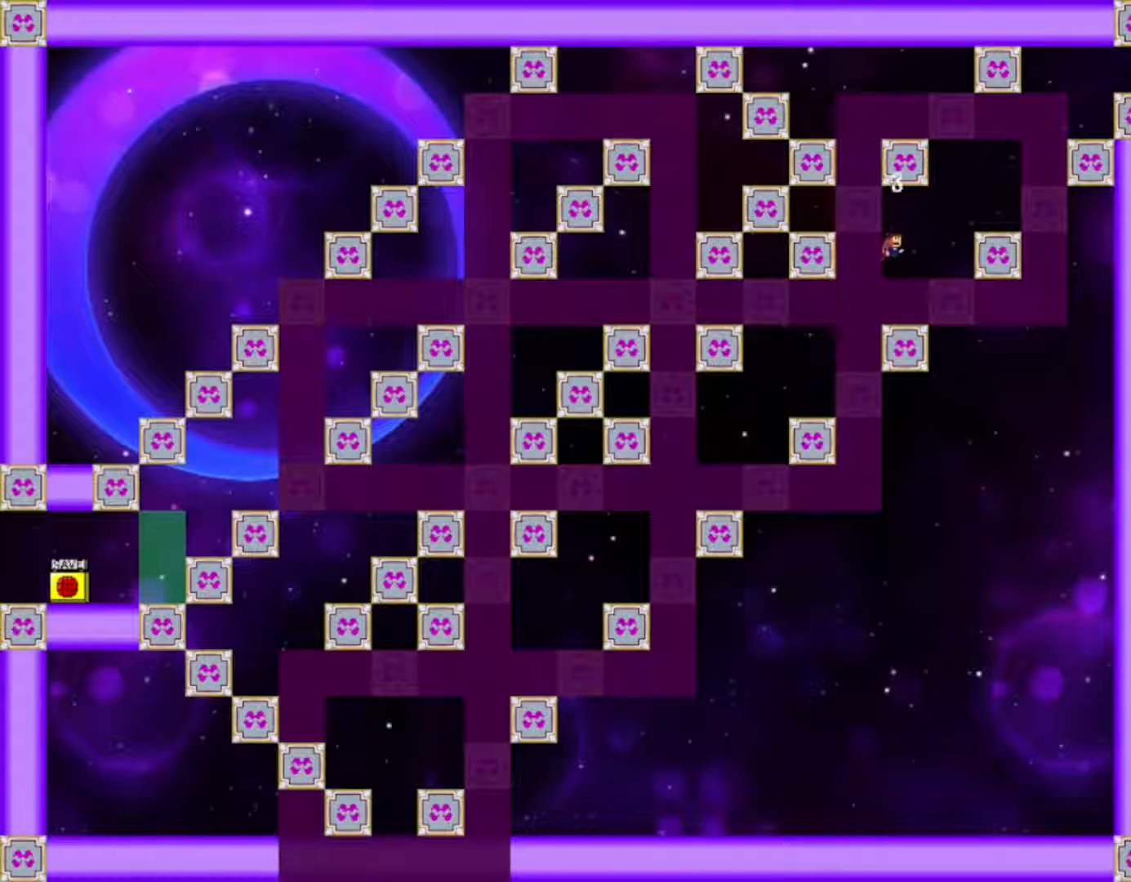
{"keys": [], "events": [[133, "shift", "up"], [283, "right", "up"]]}
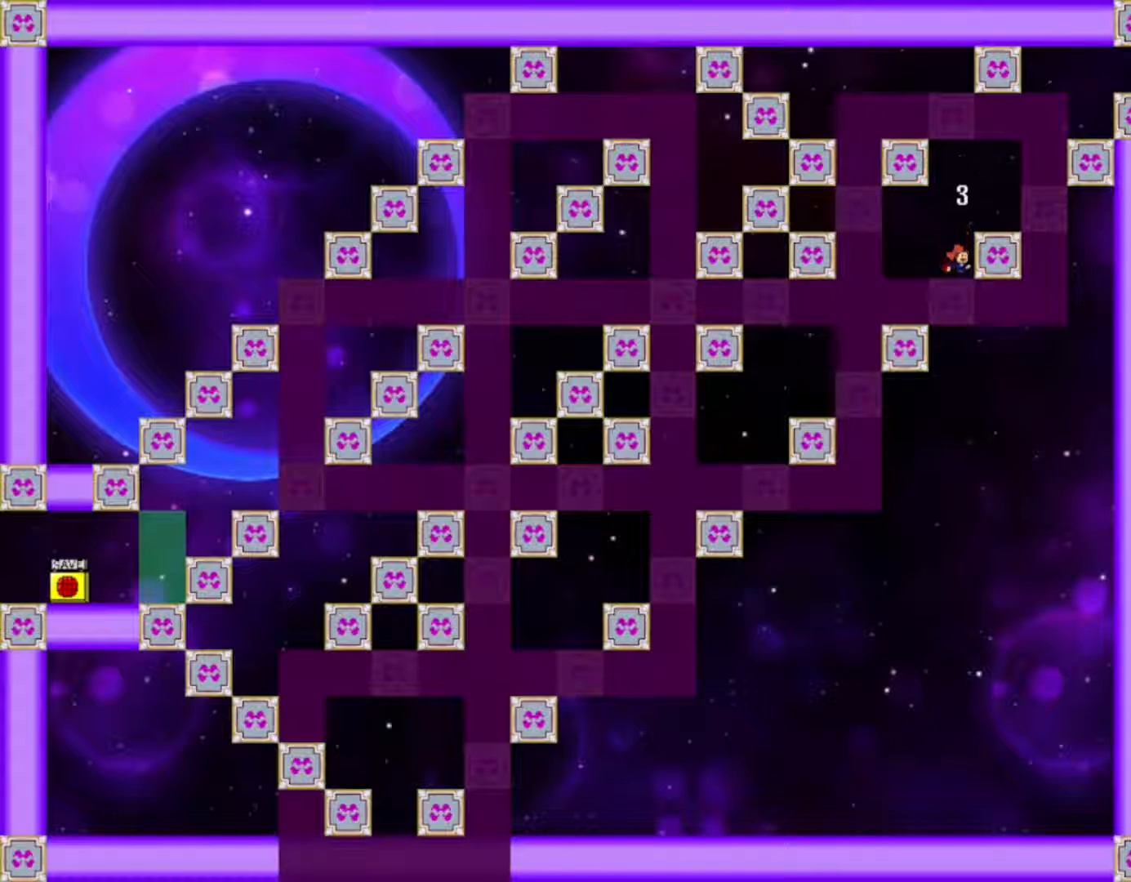
{"keys": ["right", "shift"], "events": [[67, "shift", "down"], [150, "shift", "up"], [217, "right", "down"], [367, "right", "up"], [483, "right", "down"], [500, "shift", "down"]]}
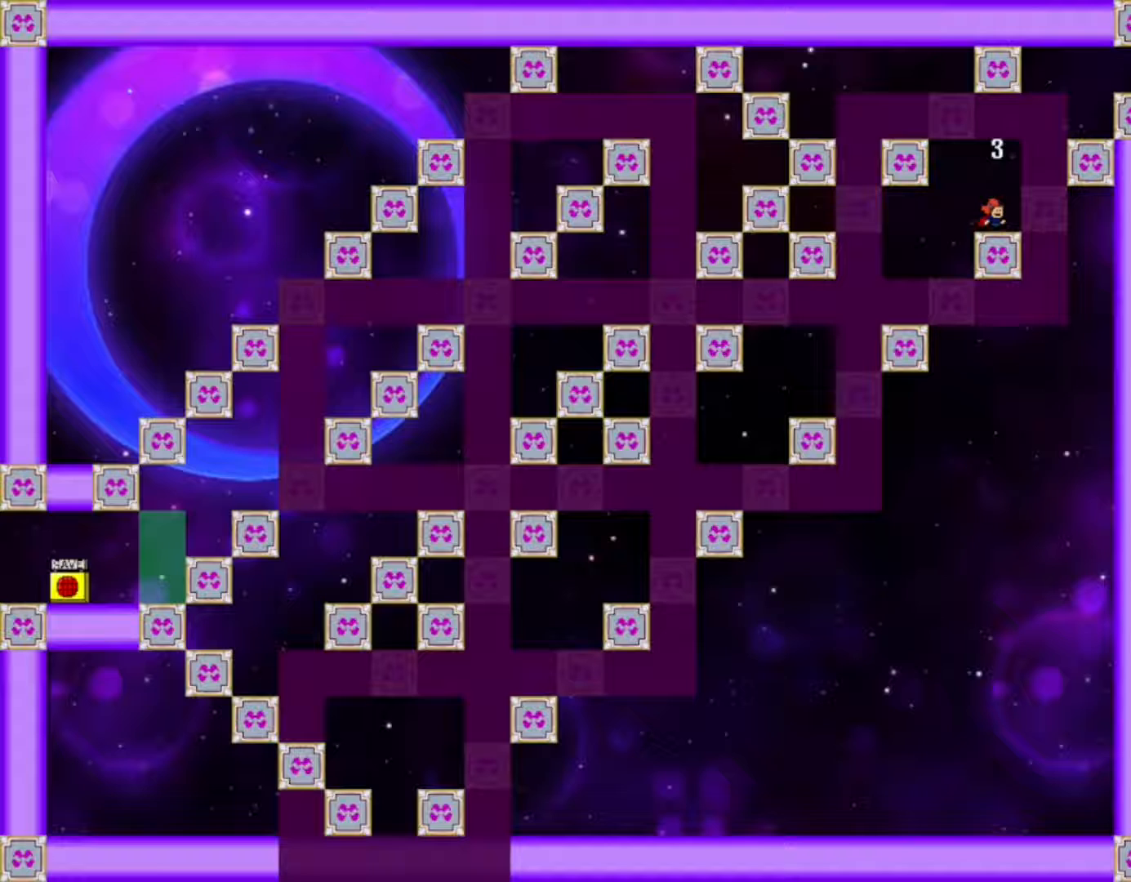
{"keys": ["right", "shift"], "events": [[200, "shift", "up"], [250, "shift", "down"]]}
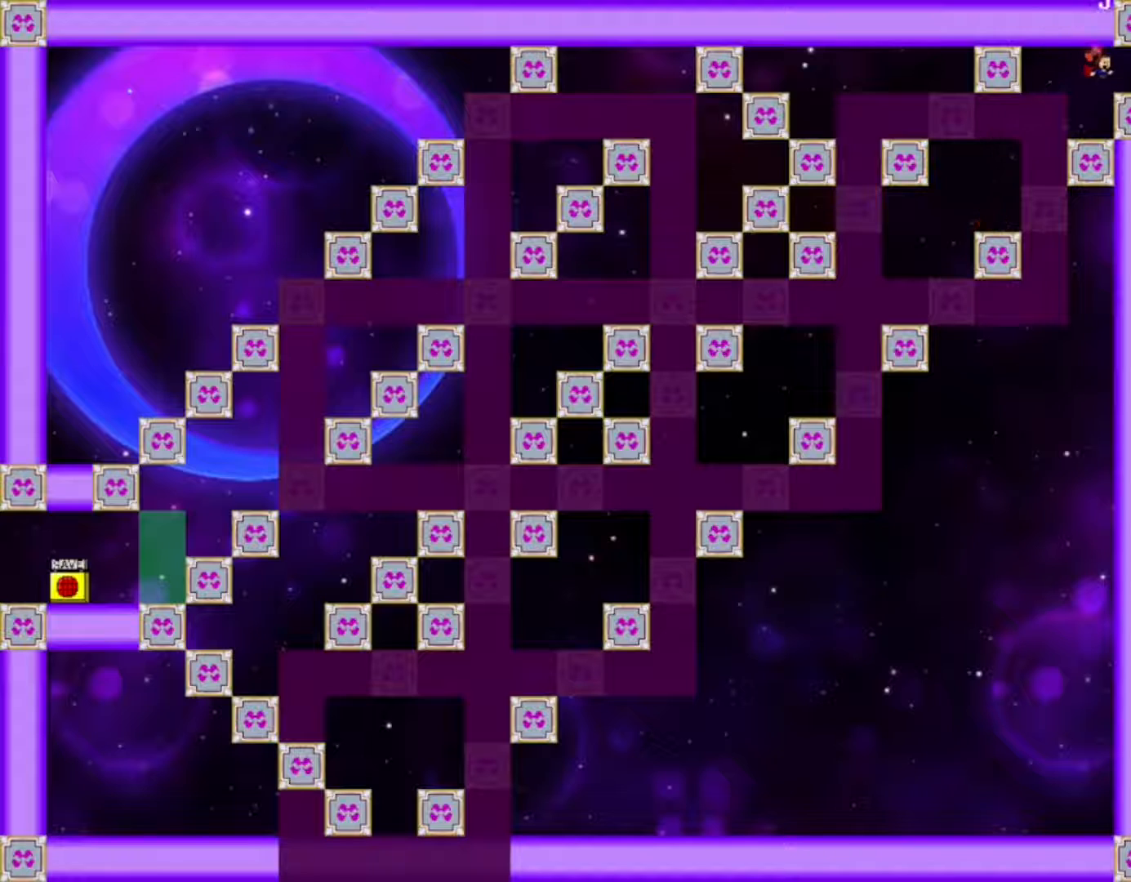
{"keys": [], "events": [[17, "shift", "up"], [383, "right", "up"]]}